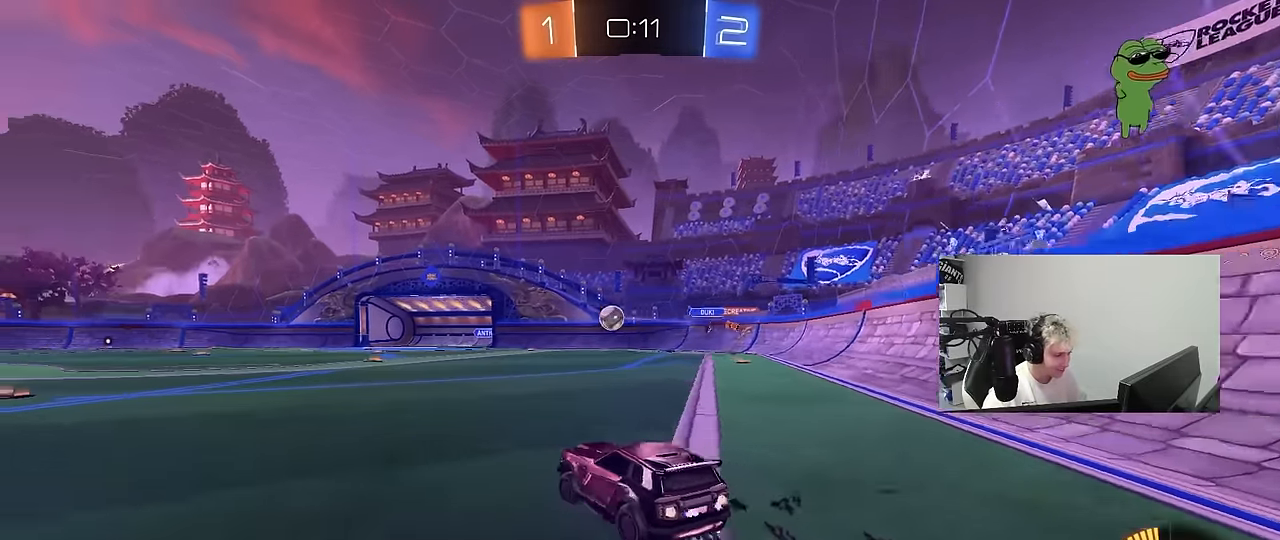
Gameplay with keyboard and mouse; each line is a JSON object with the keys and mouse buttons held at the frame after it. "events" lists presses ("down") and releases ("up") of "1", "2", "3", "4", "5", "a", "alt", "c", "caps_lock", "ctrl", "d", "e", "f", "g", "q", "r", "s", "shift", "space", "t", "tab", "v", "w", "x", "z", "mouse_left", "mouse_wheel" and "mouse_right" between this image and that frame as [ms after this image, input, new state], when the widget could be followed in between. "mouse_left", "mouse_wheel", "mouse_right" = the "left", "wheel", "right" buttons of the "mouse" list. No other keys are recorded. "wheel" means that the mouse wheel is clicked or scrolled. "mouse_move" is the direction in which the mouse moves at that frame (one of eight, or "still"), when it could be read.
{"keys": ["a", "w"], "mouse": ["left", "right"], "mouse_move": "still", "events": [[466, "mouse_right", "down"]]}
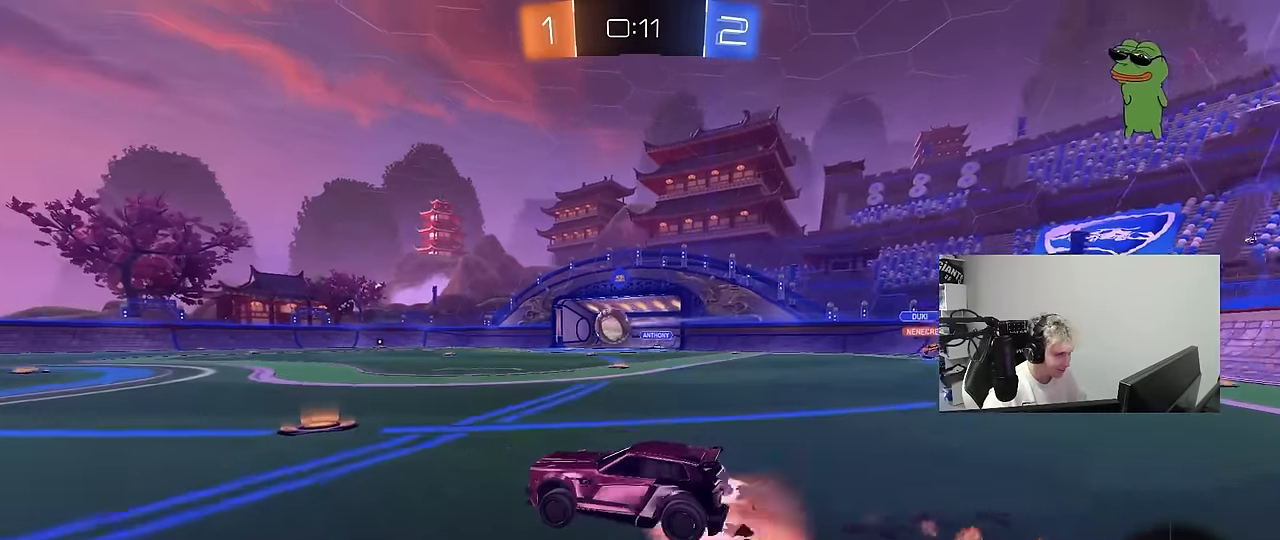
{"keys": ["a", "shift"], "mouse": ["left"], "mouse_move": "still", "events": [[16, "a", "up"], [66, "mouse_right", "up"], [66, "shift", "down"], [116, "a", "down"], [116, "mouse_right", "down"], [166, "w", "up"], [200, "s", "down"], [250, "mouse_right", "up"], [483, "s", "up"]]}
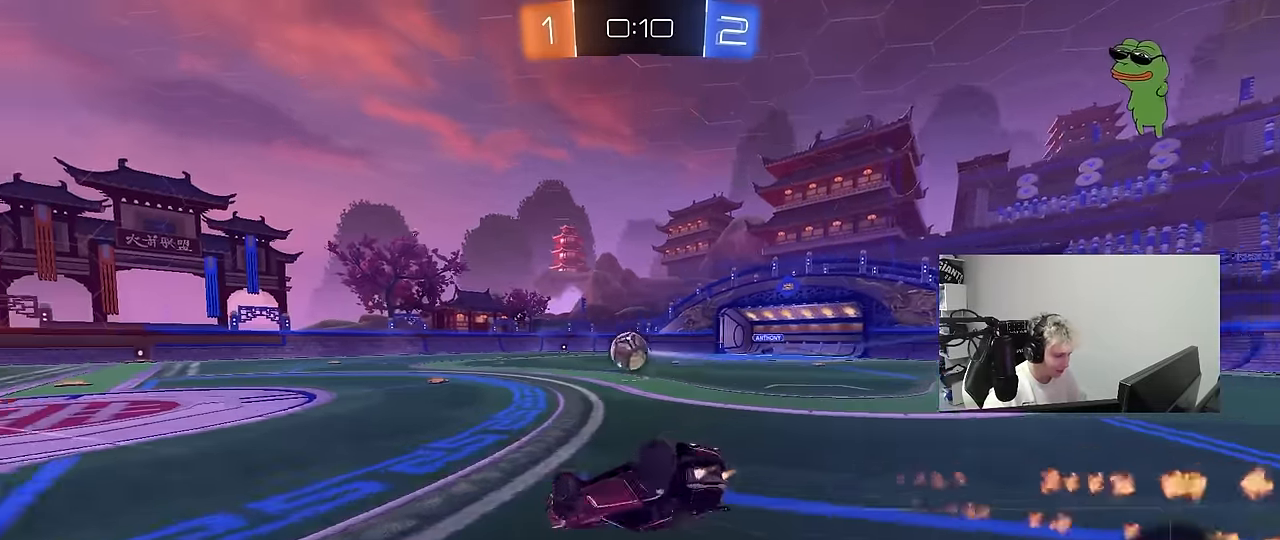
{"keys": [], "mouse": [], "mouse_move": "still", "events": [[33, "mouse_left", "up"], [116, "s", "down"], [366, "s", "up"], [366, "shift", "up"], [400, "a", "up"]]}
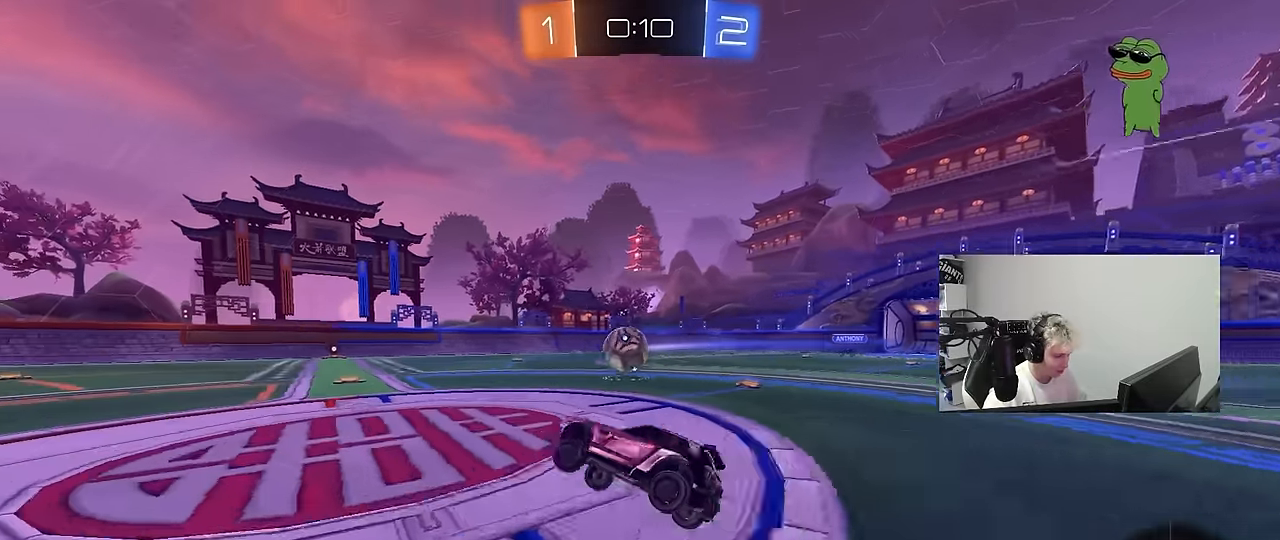
{"keys": ["w"], "mouse": [], "mouse_move": "up", "events": [[133, "space", "down"], [133, "w", "down"], [283, "a", "down"], [283, "space", "up"], [466, "a", "up"]]}
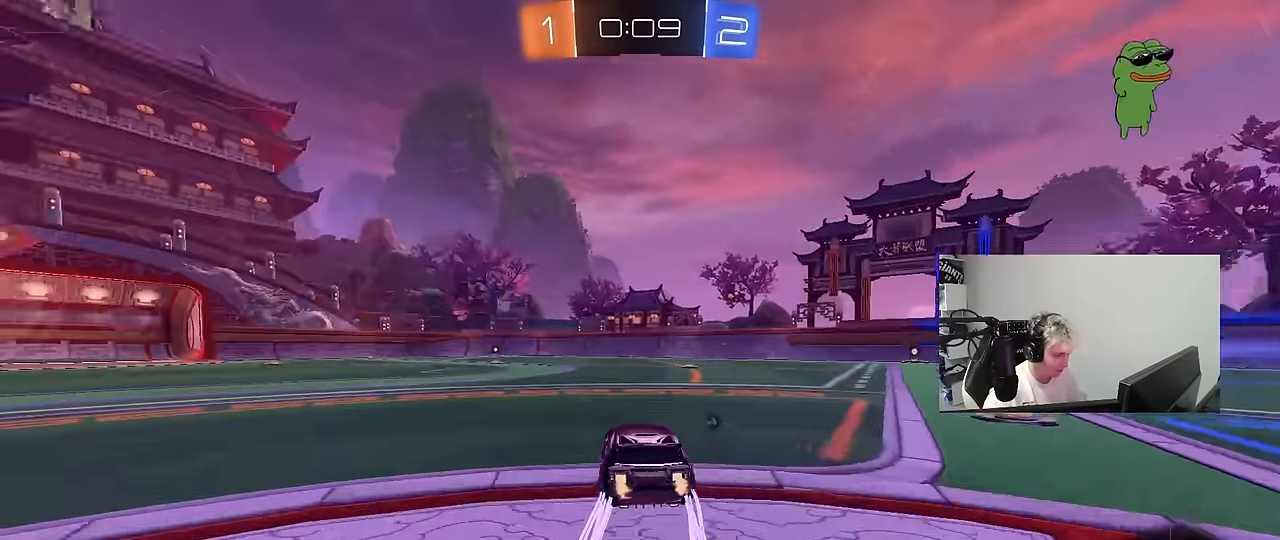
{"keys": ["d"], "mouse": [], "mouse_move": "still", "events": [[66, "space", "down"], [100, "a", "down"], [250, "a", "up"], [250, "space", "up"], [350, "d", "down"], [400, "w", "up"]]}
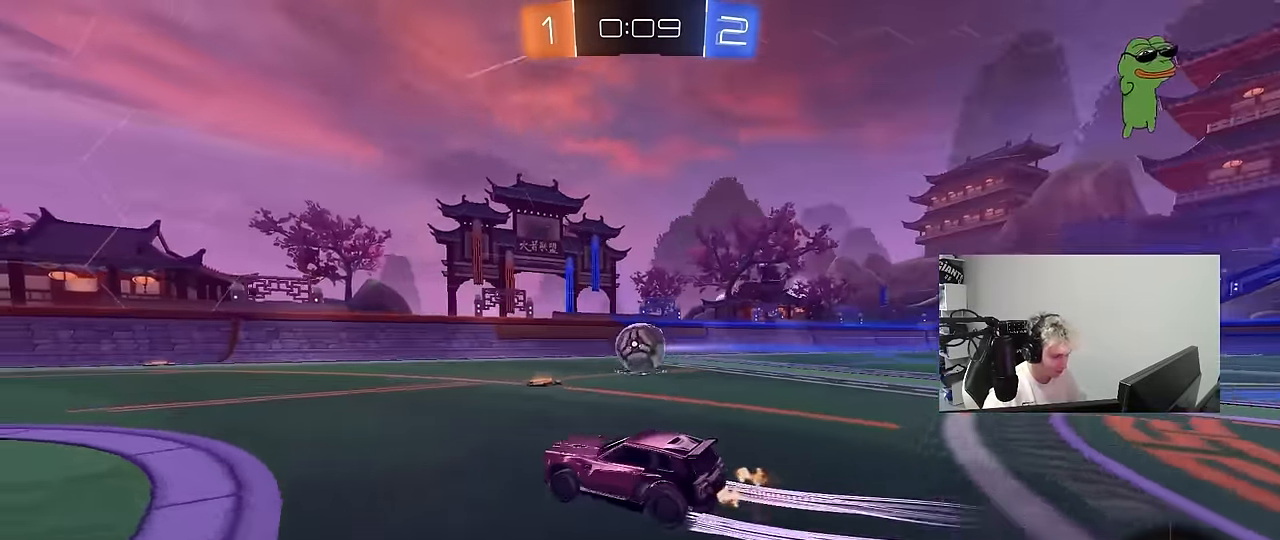
{"keys": ["a", "s", "shift"], "mouse": ["right"], "mouse_move": "down-left", "events": [[33, "d", "up"], [33, "w", "down"], [216, "d", "down"], [266, "w", "up"], [316, "mouse_right", "down"], [400, "s", "down"], [450, "a", "down"], [500, "d", "up"], [500, "shift", "down"]]}
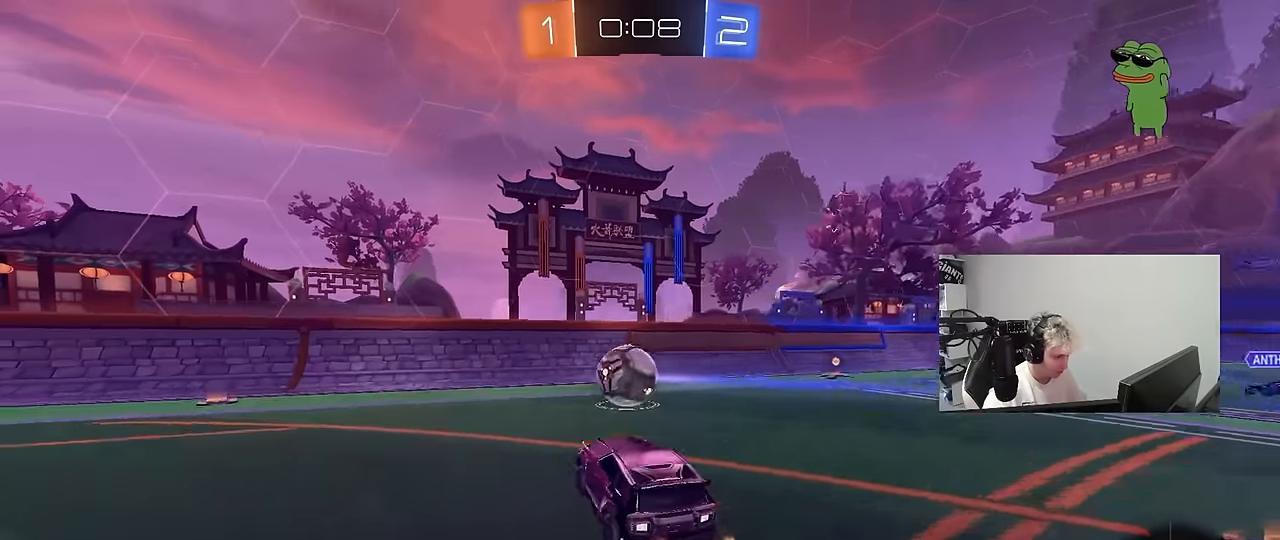
{"keys": ["a", "w"], "mouse": ["left"], "mouse_move": "still", "events": [[50, "mouse_left", "down"], [50, "mouse_right", "up"], [50, "s", "up"], [100, "s", "down"], [133, "mouse_left", "up"], [183, "s", "up"], [183, "shift", "up"], [233, "s", "down"], [333, "s", "up"], [383, "mouse_left", "down"], [416, "w", "down"]]}
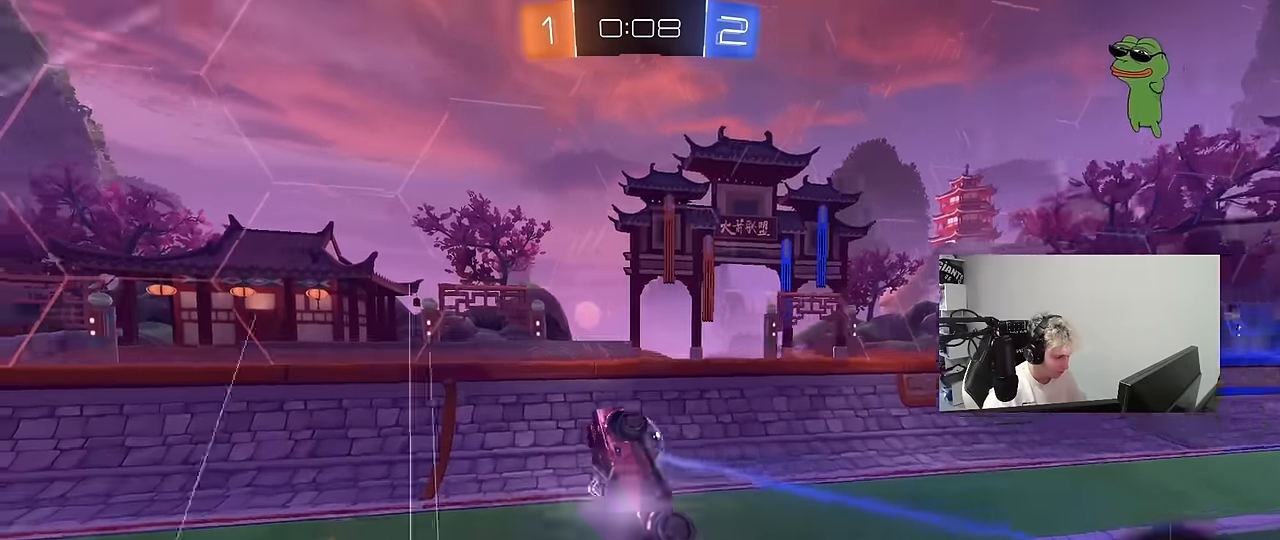
{"keys": ["d", "s", "shift"], "mouse": [], "mouse_move": "up-right", "events": [[150, "a", "up"], [200, "w", "up"], [250, "w", "down"], [350, "mouse_right", "down"], [383, "d", "down"], [383, "shift", "down"], [433, "mouse_left", "up"], [433, "s", "down"], [483, "mouse_right", "up"], [483, "w", "up"]]}
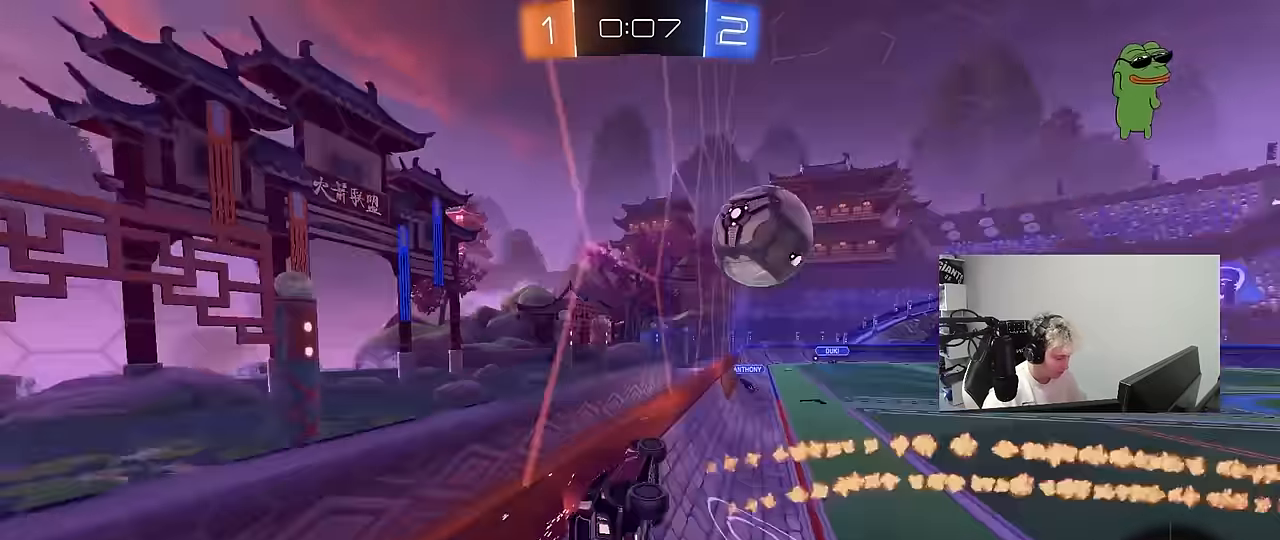
{"keys": ["d", "s"], "mouse": [], "mouse_move": "still", "events": [[316, "shift", "up"]]}
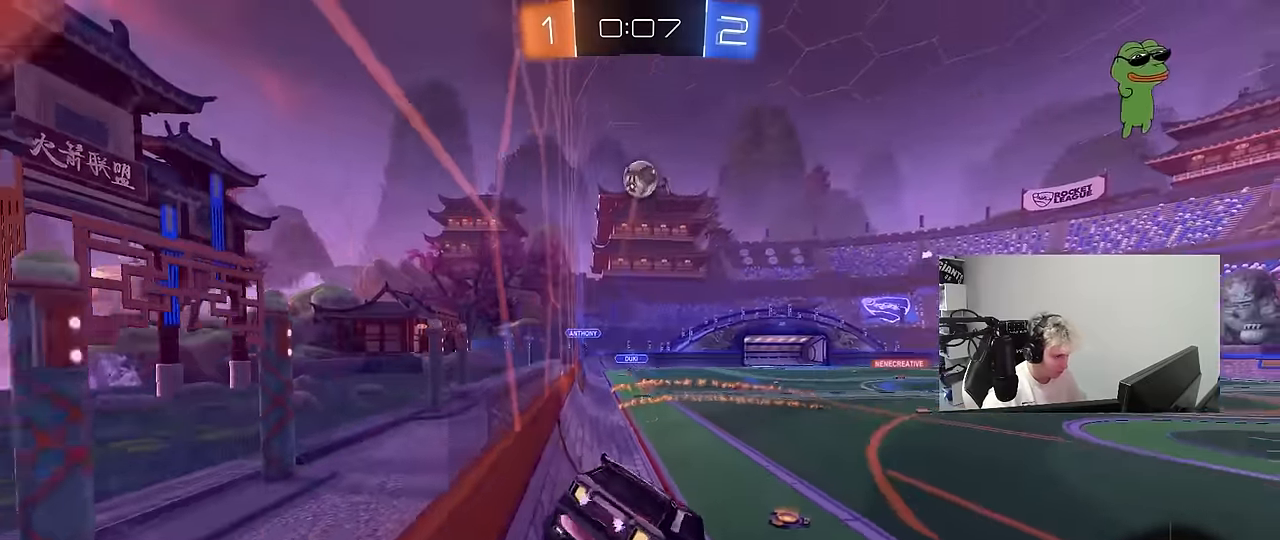
{"keys": [], "mouse": ["left"], "mouse_move": "still", "events": [[183, "a", "down"], [183, "d", "up"], [183, "space", "down"], [233, "shift", "down"], [233, "space", "up"], [283, "s", "up"], [333, "shift", "up"], [366, "a", "up"], [416, "mouse_left", "down"]]}
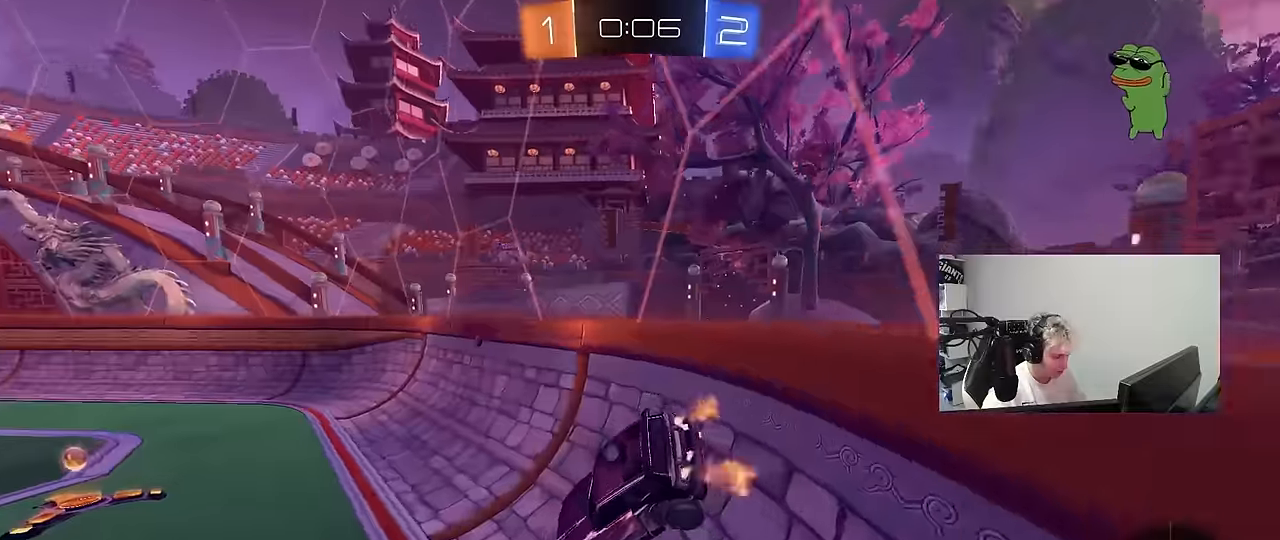
{"keys": ["d", "w"], "mouse": ["left"], "mouse_move": "still", "events": [[16, "a", "down"], [16, "w", "down"], [250, "a", "up"], [300, "a", "down"], [400, "a", "up"], [400, "space", "down"], [483, "d", "down"], [483, "space", "up"]]}
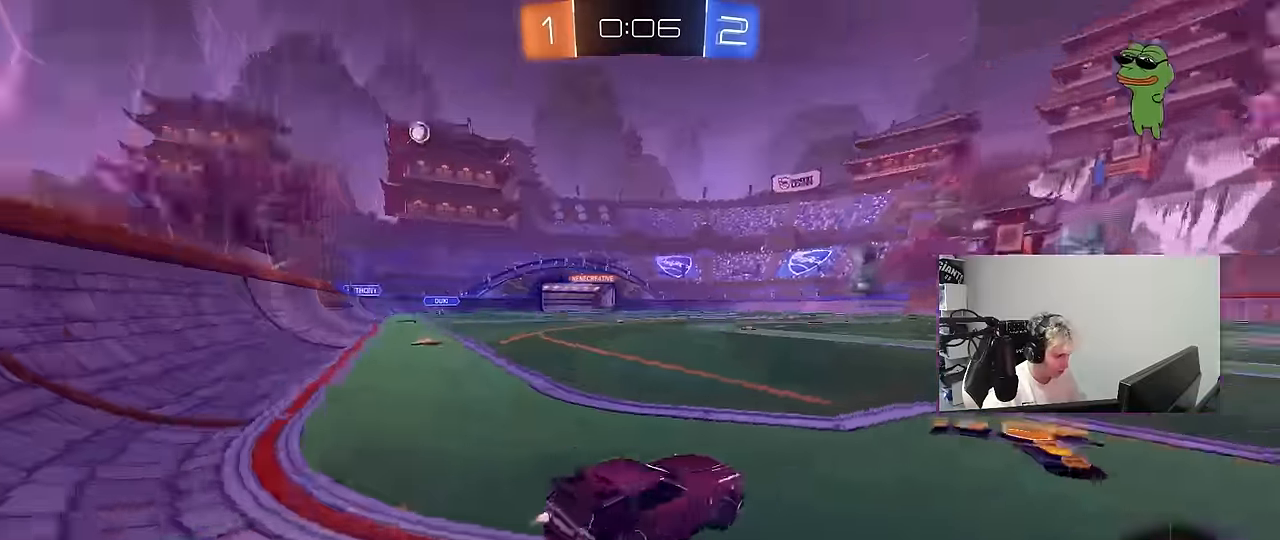
{"keys": ["a", "w"], "mouse": ["left"], "mouse_move": "still", "events": [[83, "a", "down"], [83, "d", "up"], [166, "shift", "down"], [216, "shift", "up"]]}
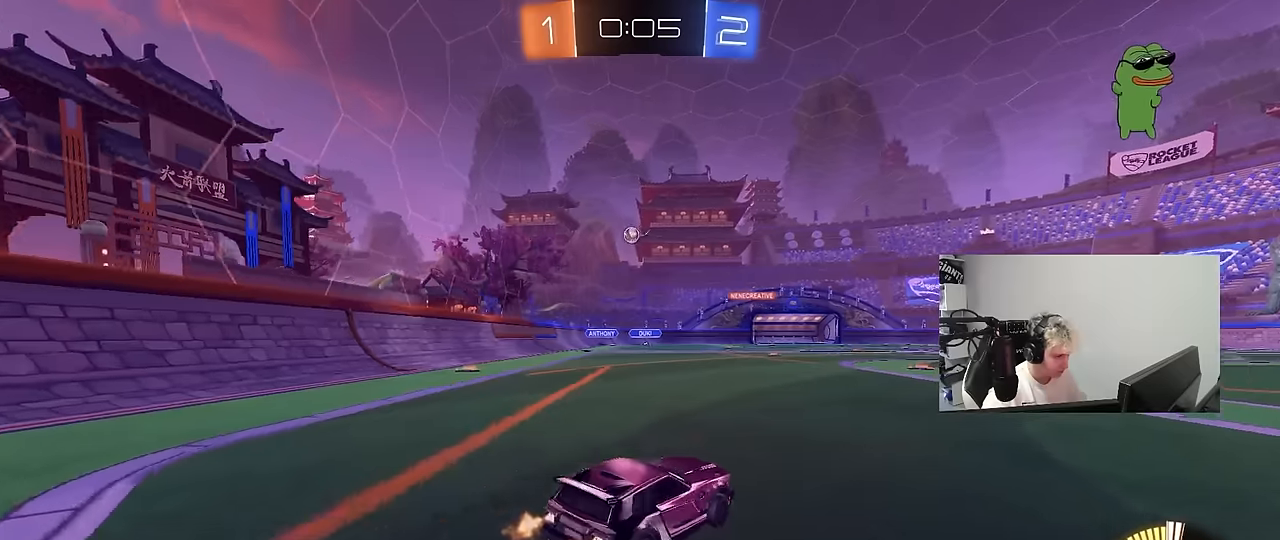
{"keys": ["w"], "mouse": ["left"], "mouse_move": "still", "events": [[133, "a", "up"]]}
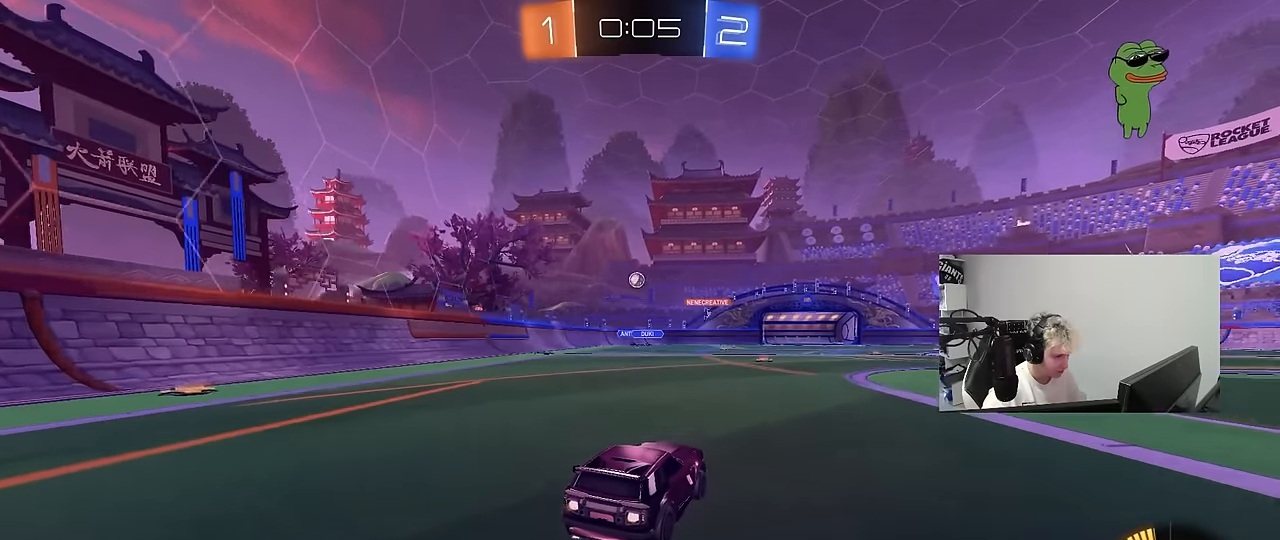
{"keys": ["w"], "mouse": [], "mouse_move": "still", "events": [[200, "mouse_left", "up"], [250, "a", "down"], [400, "a", "up"]]}
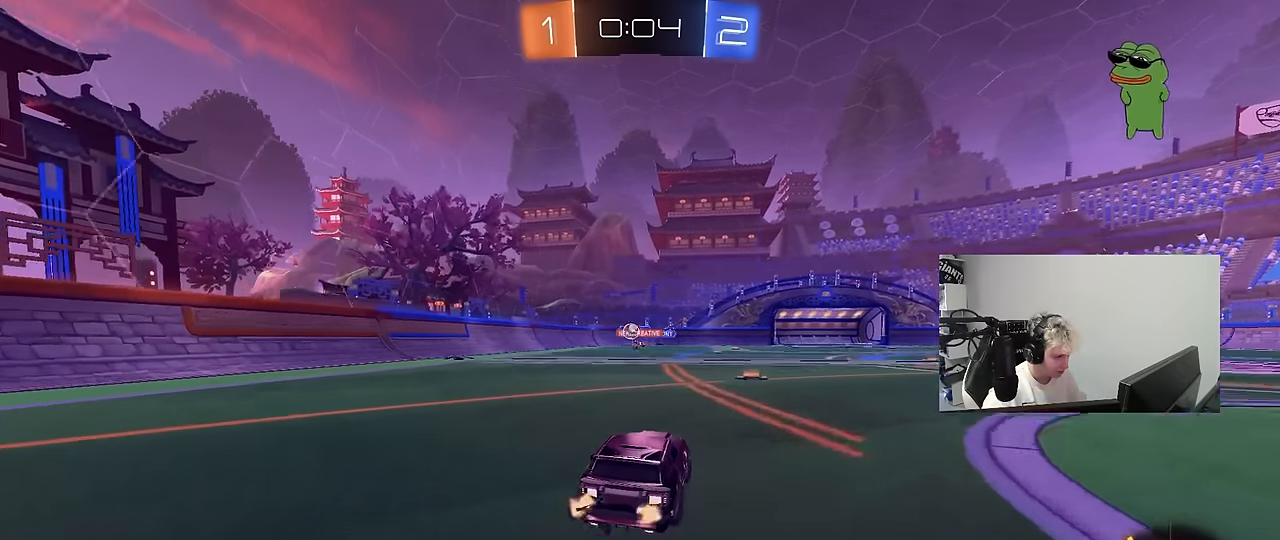
{"keys": ["d", "w"], "mouse": ["left"], "mouse_move": "still", "events": [[216, "a", "down"], [316, "a", "up"], [366, "d", "down"], [416, "mouse_left", "down"]]}
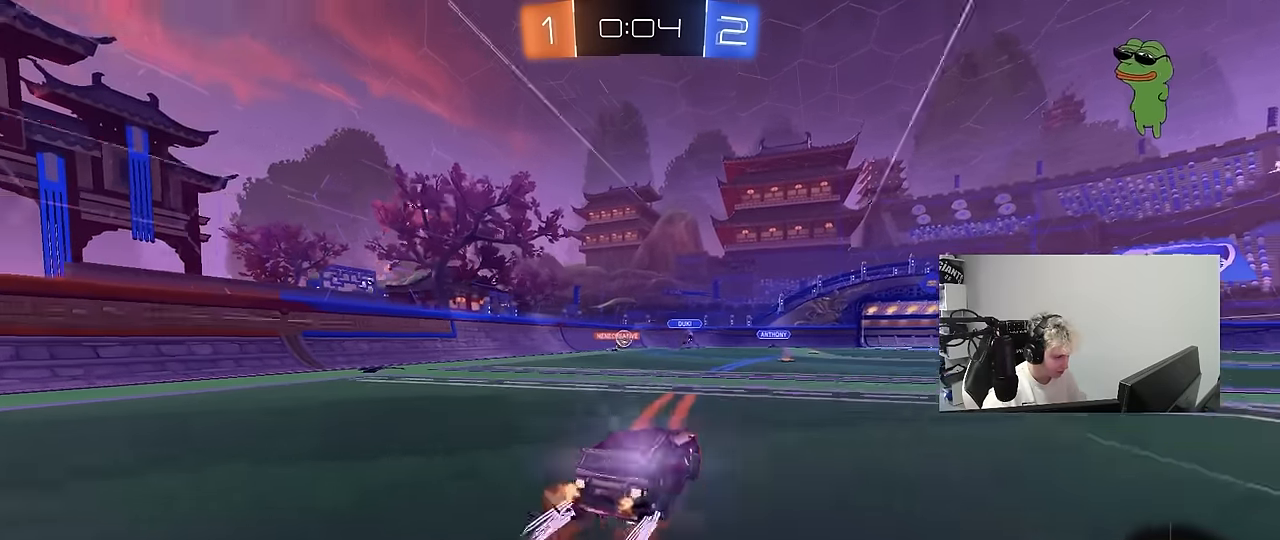
{"keys": ["a", "w"], "mouse": [], "mouse_move": "still", "events": [[100, "d", "up"], [133, "a", "down"], [133, "mouse_left", "up"], [233, "a", "up"], [283, "d", "down"], [333, "d", "up"], [383, "a", "down"]]}
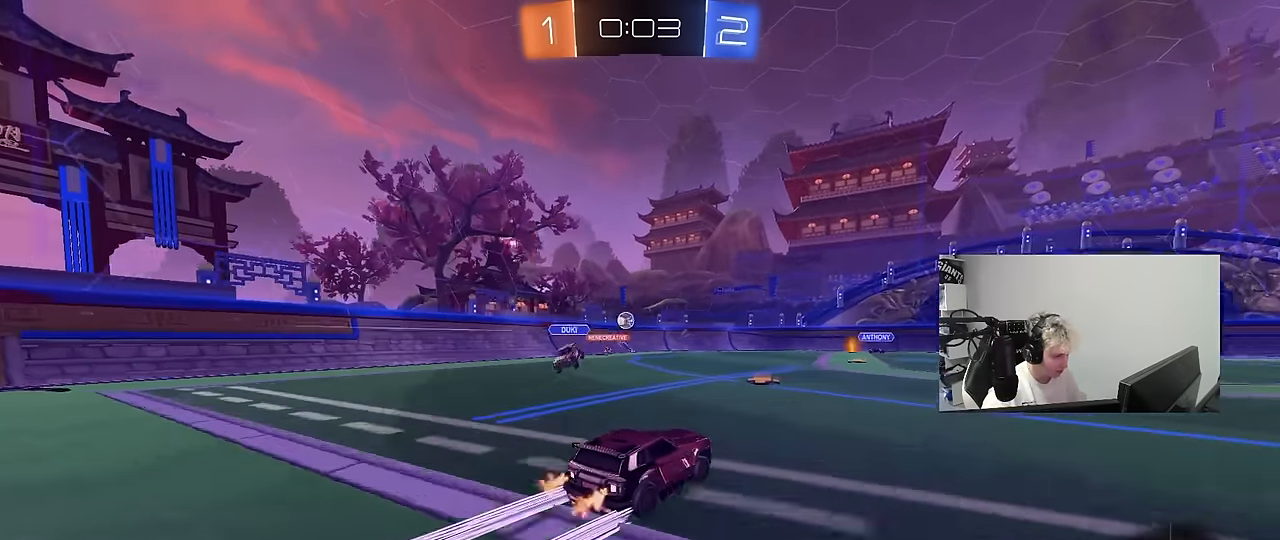
{"keys": ["d"], "mouse": [], "mouse_move": "still", "events": [[116, "a", "up"], [116, "w", "up"], [200, "d", "down"], [200, "s", "down"], [383, "s", "up"]]}
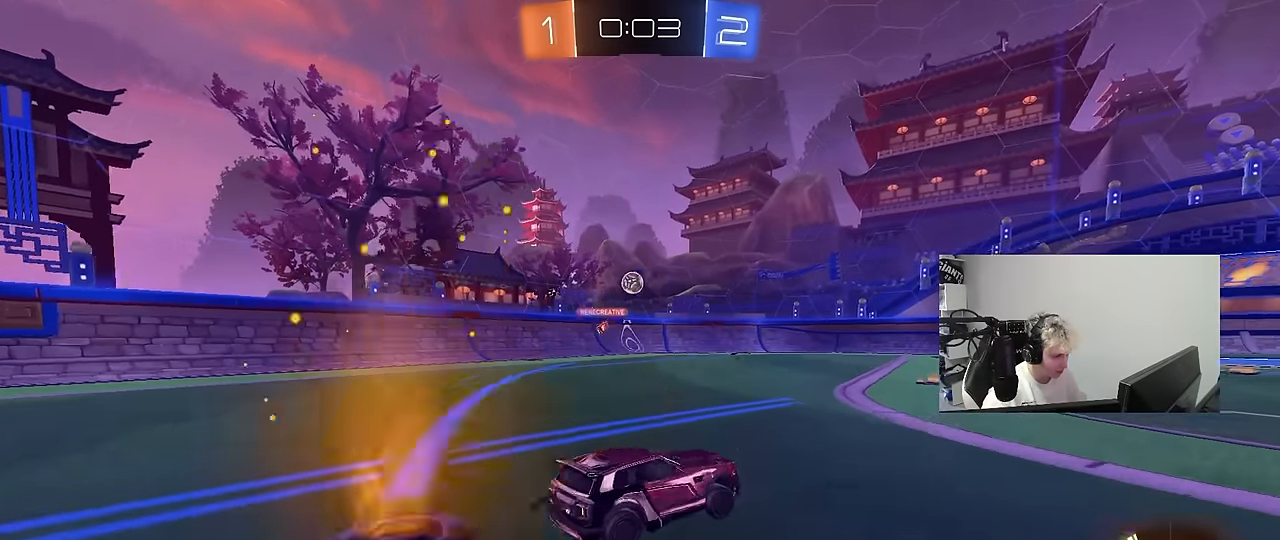
{"keys": ["w"], "mouse": [], "mouse_move": "still", "events": [[33, "w", "down"], [366, "d", "up"]]}
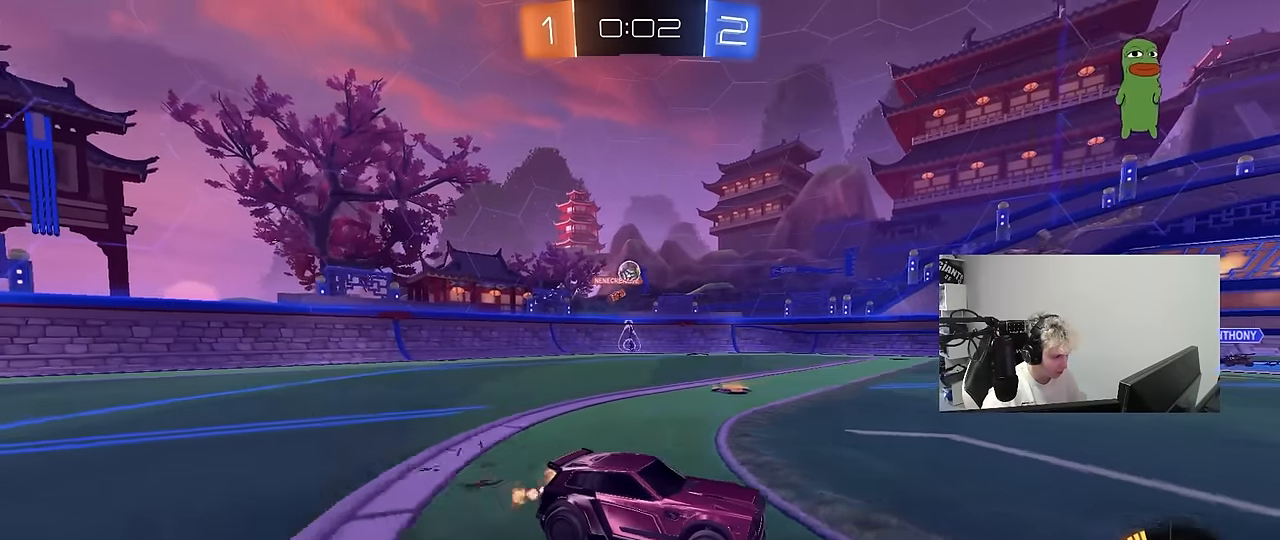
{"keys": ["d", "w"], "mouse": [], "mouse_move": "still", "events": [[100, "d", "down"], [133, "d", "up"], [466, "d", "down"]]}
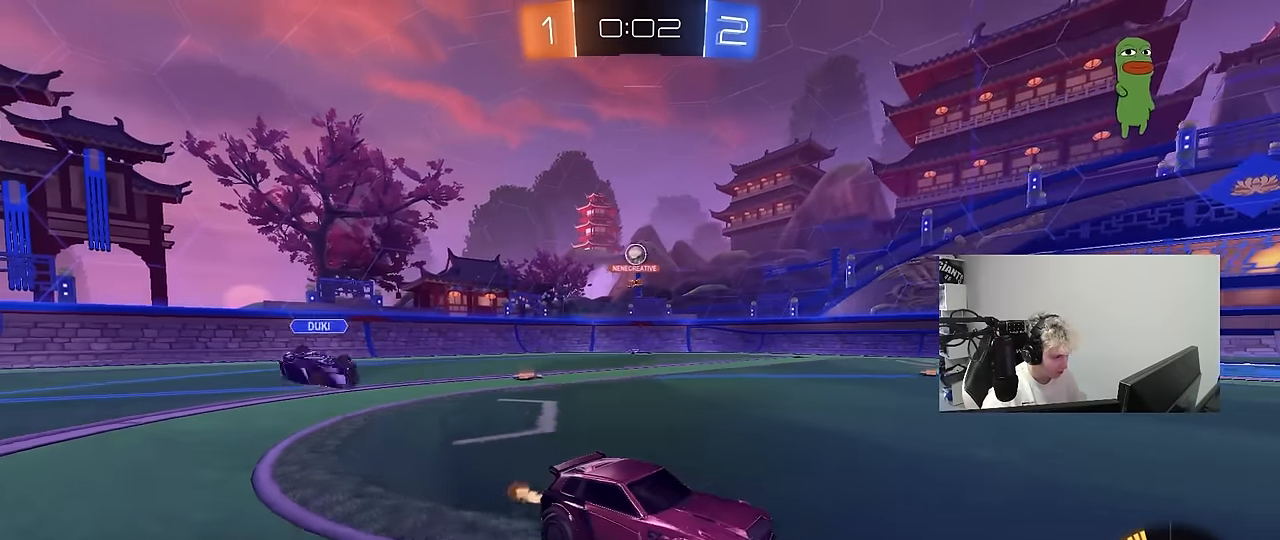
{"keys": ["a"], "mouse": [], "mouse_move": "still", "events": [[116, "a", "down"], [116, "d", "up"], [116, "shift", "down"], [250, "shift", "up"], [350, "w", "up"]]}
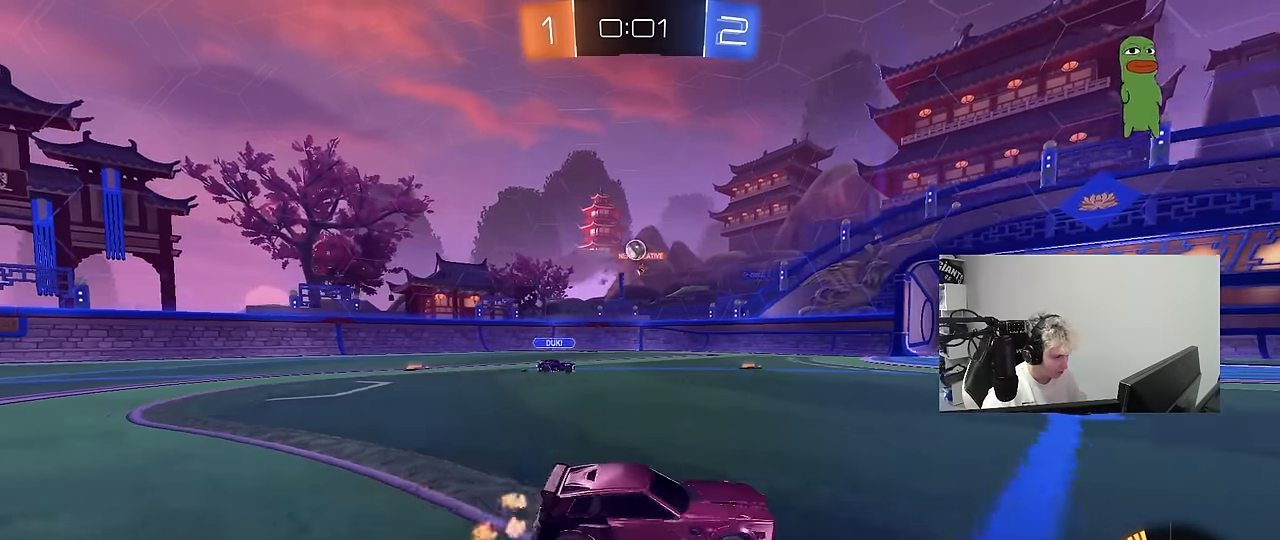
{"keys": ["w"], "mouse": [], "mouse_move": "still", "events": [[216, "w", "down"], [400, "a", "up"]]}
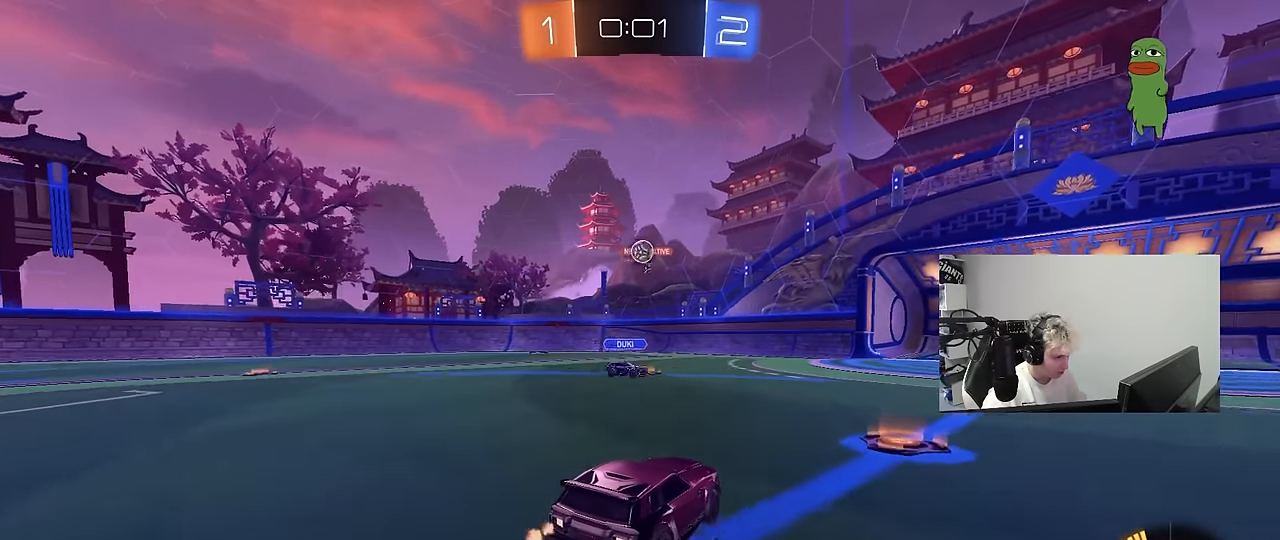
{"keys": ["d", "s"], "mouse": ["right"], "mouse_move": "down-left", "events": [[150, "a", "down"], [183, "a", "up"], [283, "a", "down"], [366, "a", "up"], [366, "d", "down"], [366, "w", "up"], [466, "mouse_right", "down"], [466, "s", "down"]]}
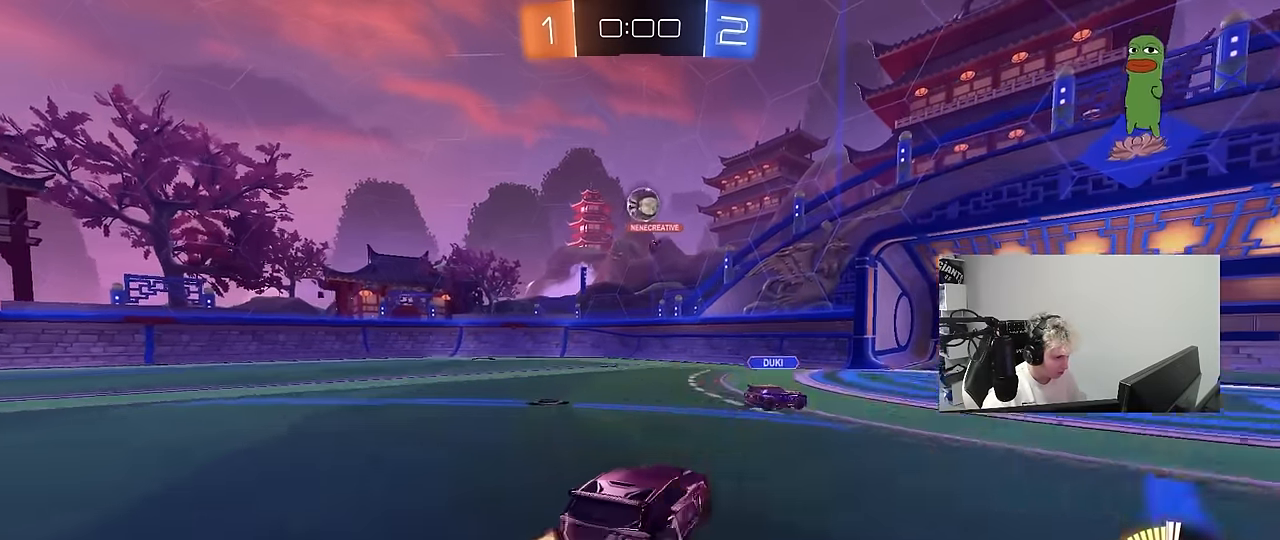
{"keys": ["d"], "mouse": [], "mouse_move": "still", "events": [[16, "a", "down"], [16, "d", "up"], [66, "mouse_left", "down"], [150, "a", "up"], [150, "mouse_right", "up"], [150, "s", "up"], [200, "mouse_right", "down"], [300, "a", "down"], [300, "s", "down"], [350, "mouse_left", "up"], [350, "mouse_right", "up"], [350, "s", "up"], [400, "shift", "down"], [433, "mouse_left", "down"], [433, "shift", "up"], [483, "a", "up"], [483, "d", "down"], [483, "mouse_left", "up"]]}
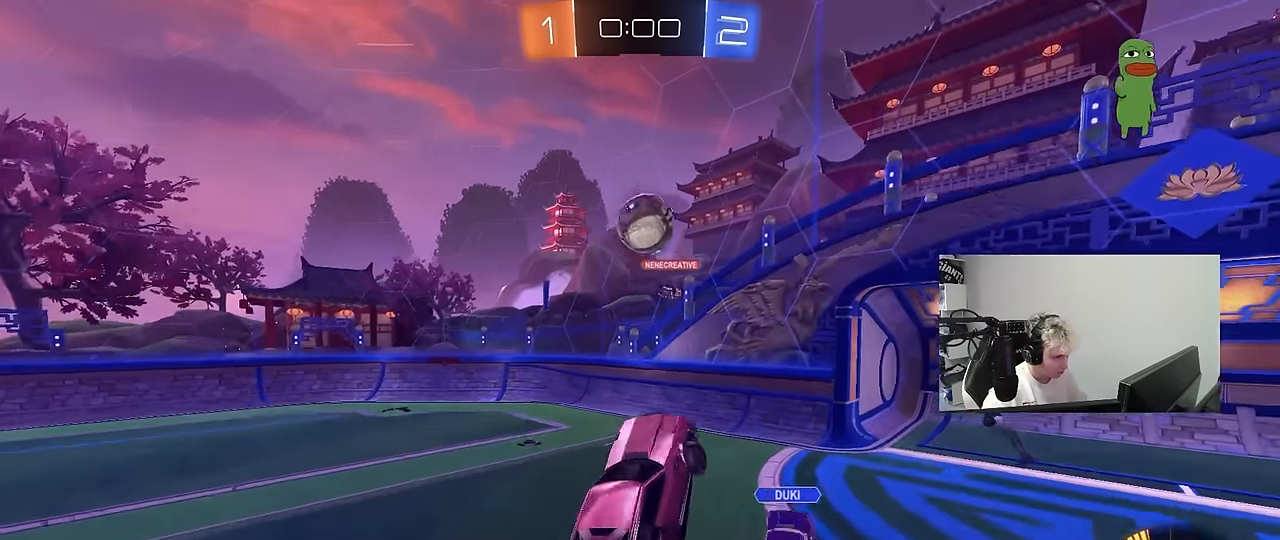
{"keys": ["a", "s", "shift"], "mouse": [], "mouse_move": "still", "events": [[33, "a", "down"], [33, "w", "down"], [116, "mouse_left", "down"], [266, "d", "up"], [266, "mouse_left", "up"], [316, "shift", "down"], [316, "w", "up"], [400, "s", "down"]]}
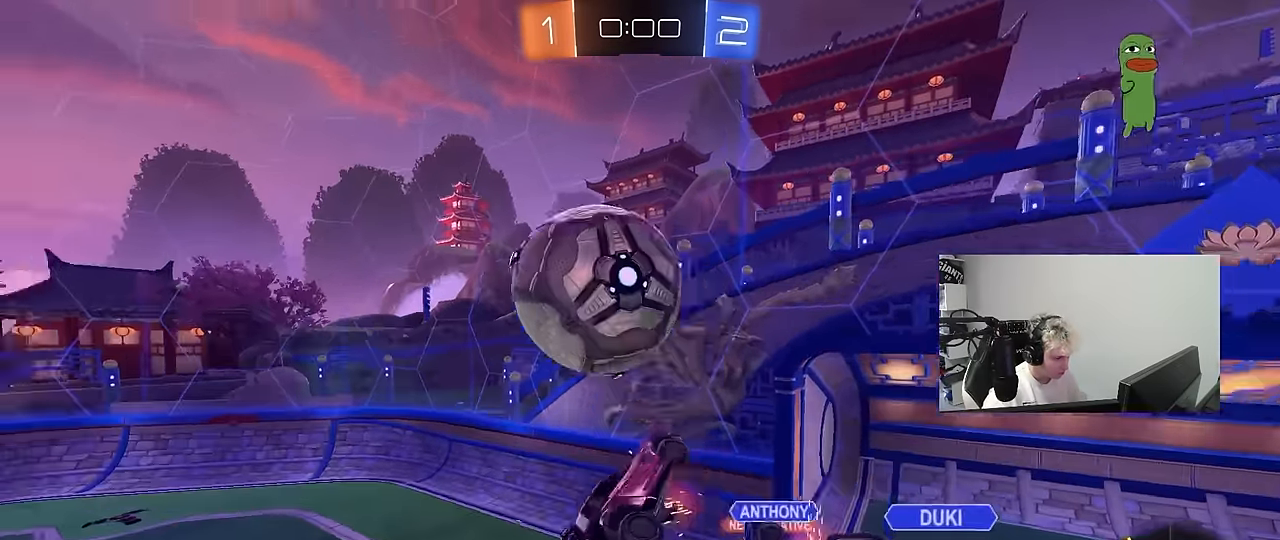
{"keys": ["a", "shift", "w"], "mouse": ["left"], "mouse_move": "still", "events": [[100, "mouse_left", "down"], [333, "a", "up"], [333, "s", "up"], [333, "shift", "up"], [366, "d", "down"], [416, "a", "down"], [416, "d", "up"], [416, "shift", "down"], [466, "w", "down"]]}
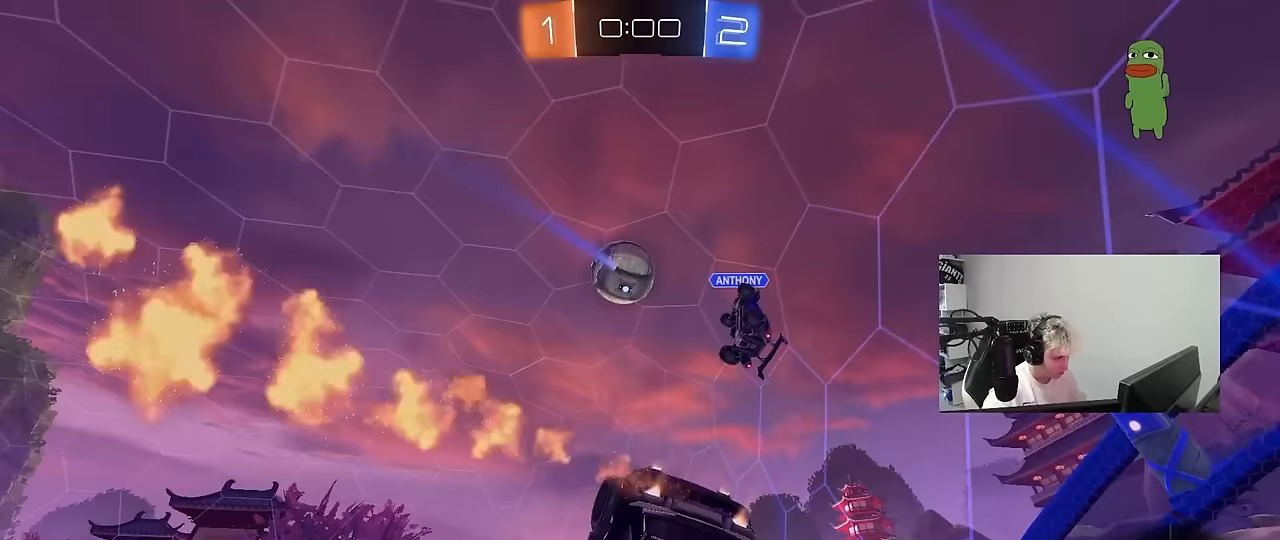
{"keys": ["a", "s"], "mouse": ["left"], "mouse_move": "still", "events": [[200, "w", "up"], [250, "s", "down"], [433, "shift", "up"]]}
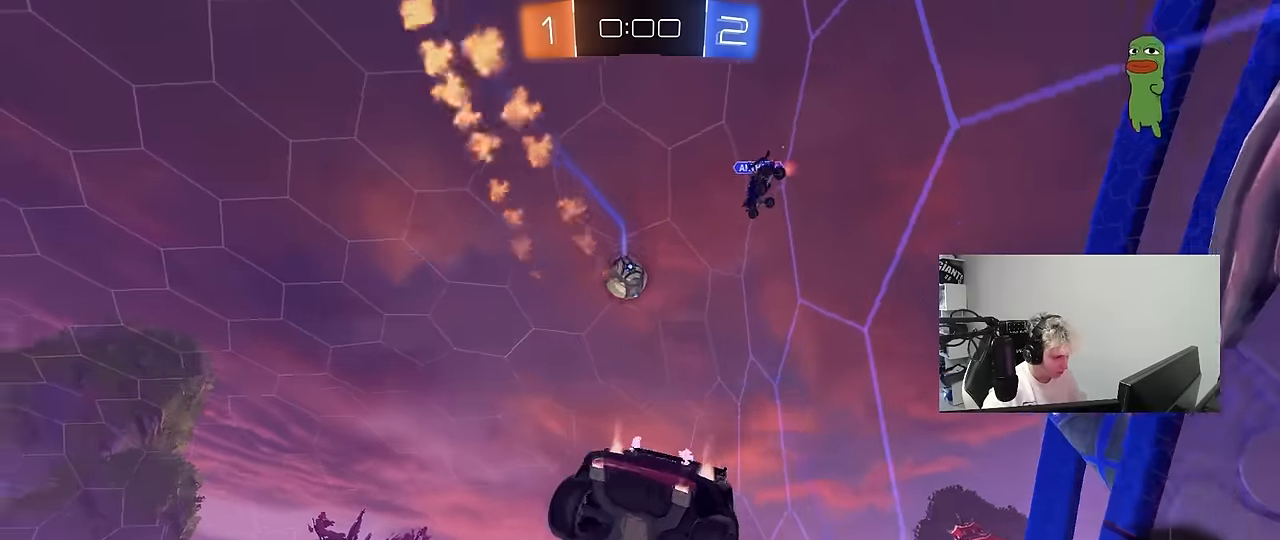
{"keys": ["a", "w"], "mouse": [], "mouse_move": "still", "events": [[33, "a", "up"], [33, "d", "down"], [33, "mouse_left", "up"], [33, "s", "up"], [133, "d", "up"], [267, "a", "down"], [267, "w", "down"]]}
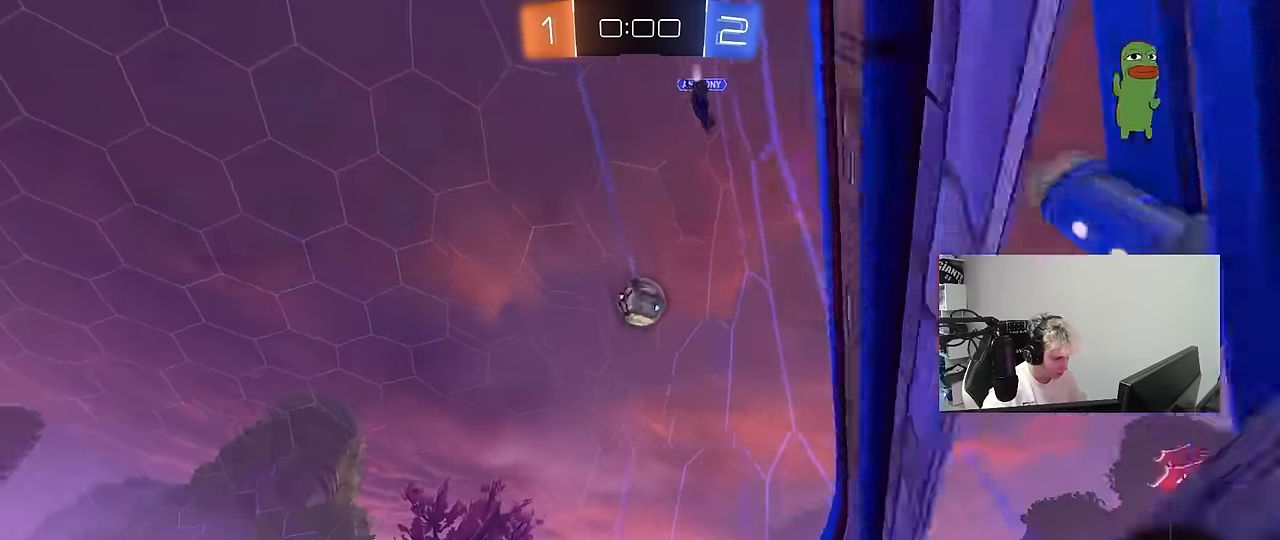
{"keys": [], "mouse": [], "mouse_move": "still", "events": [[183, "a", "up"], [183, "mouse_left", "down"], [283, "a", "down"], [283, "mouse_left", "up"], [383, "a", "up"], [417, "w", "up"]]}